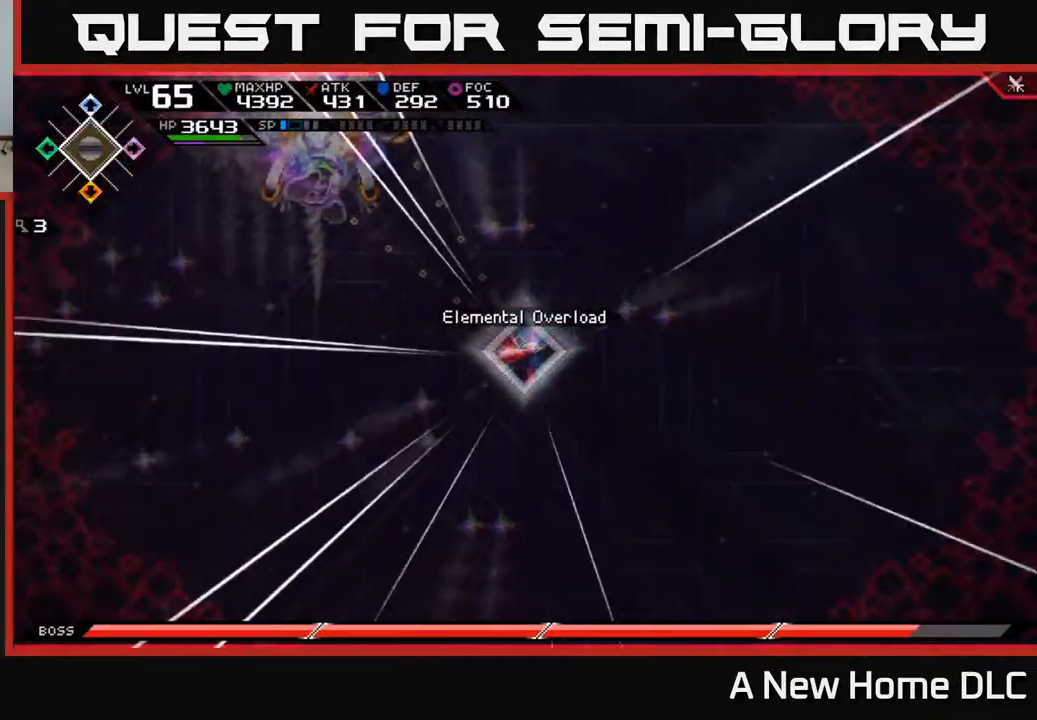
Gameplay with a controller (Xbox layout); each line is a JSON object with the inputs held at the frame after it. "events" lists button and stick changes between this image and that frame as [ms after this image, input, new state], when the widget could be followed in between.
{"buttons": [], "left_stick": "center", "right_stick": "up-left", "events": []}
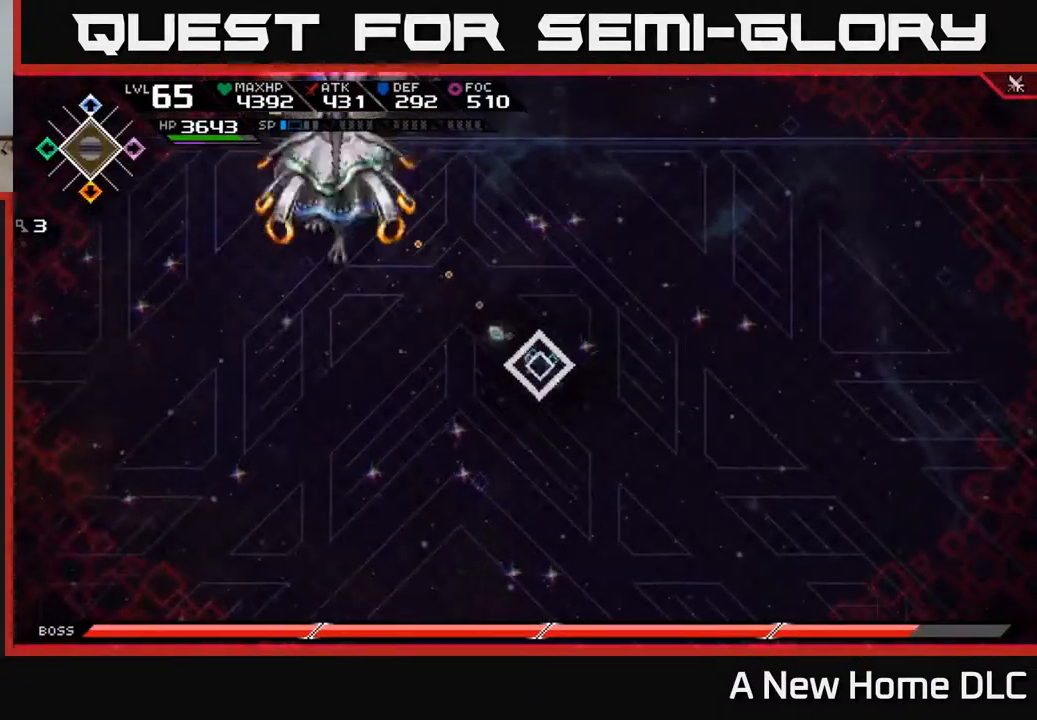
{"buttons": [], "left_stick": "center", "right_stick": "up-left", "events": []}
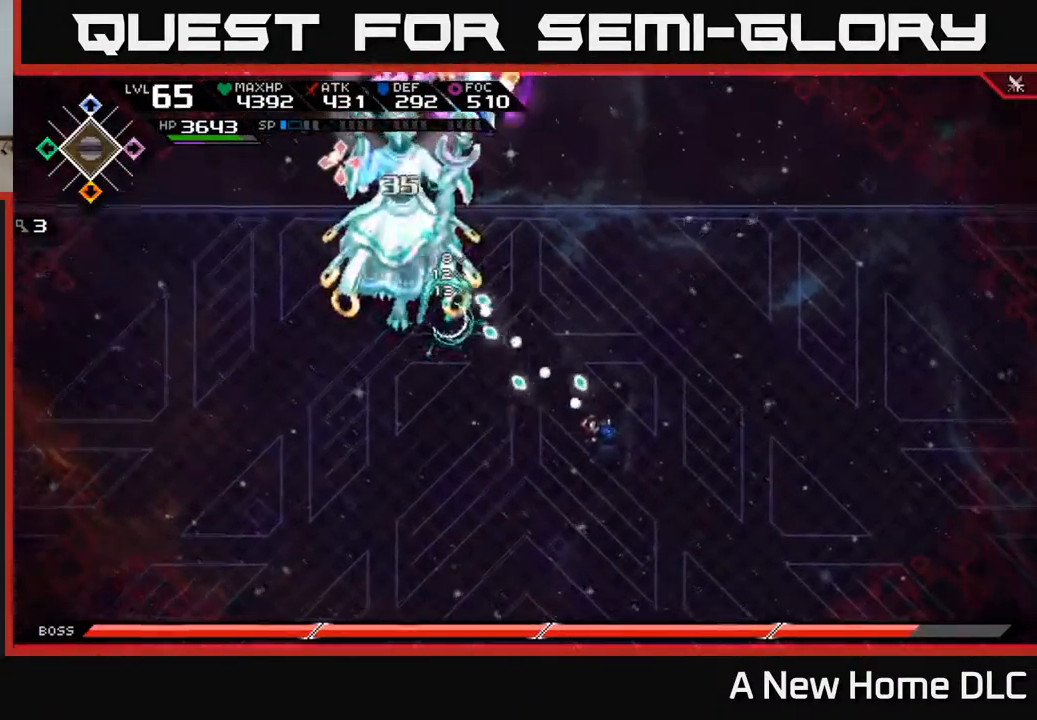
{"buttons": [], "left_stick": "center", "right_stick": "up-left", "events": []}
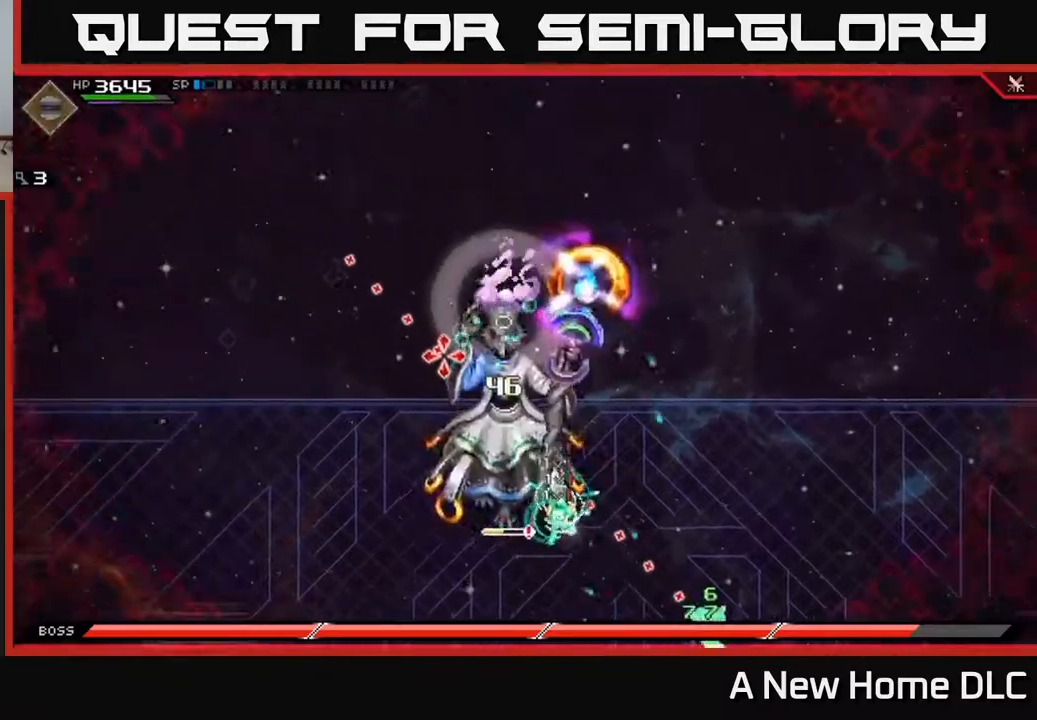
{"buttons": [], "left_stick": "down", "right_stick": "up-left", "events": [[500, "left_stick", "down"]]}
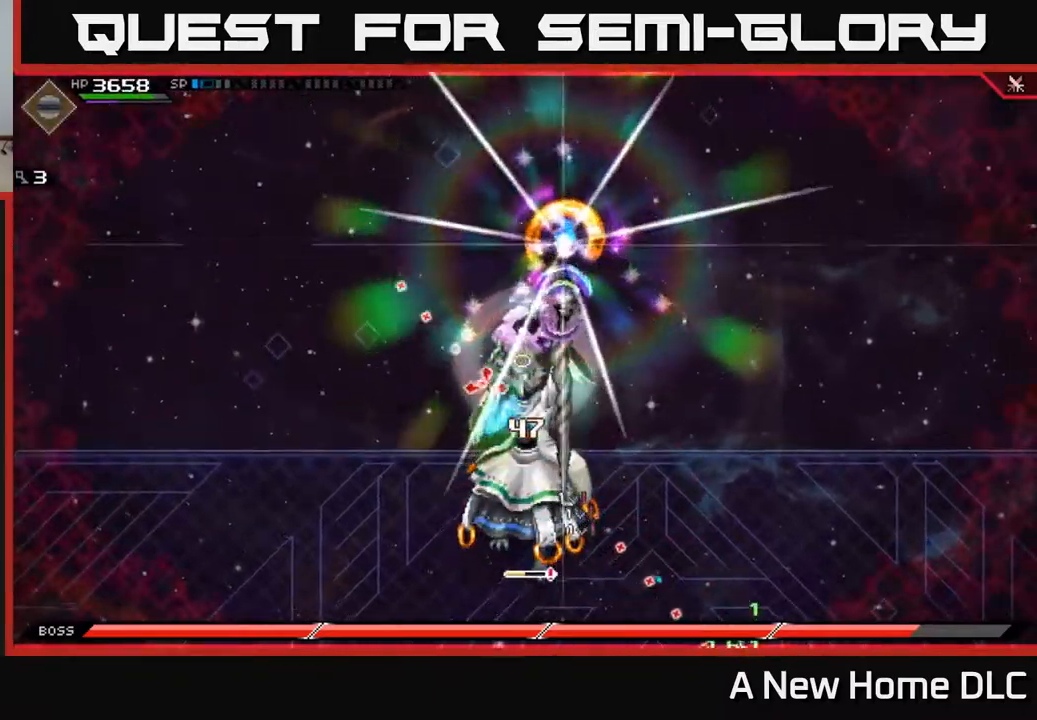
{"buttons": [], "left_stick": "down", "right_stick": "center", "events": [[84, "right_stick", "center"]]}
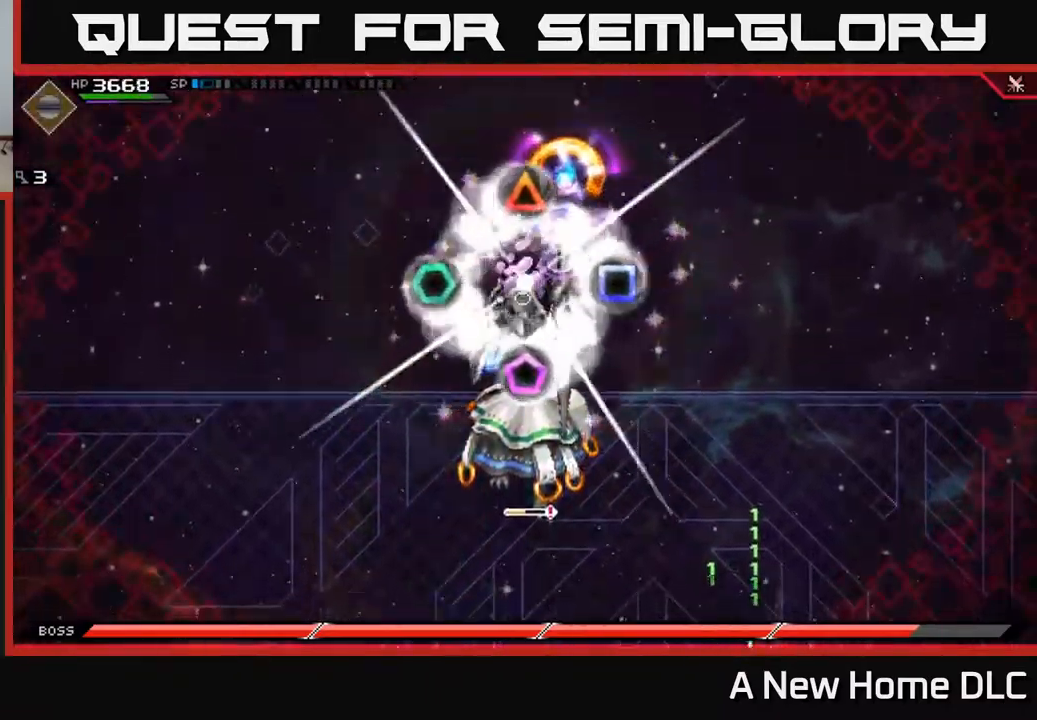
{"buttons": [], "left_stick": "down", "right_stick": "center", "events": []}
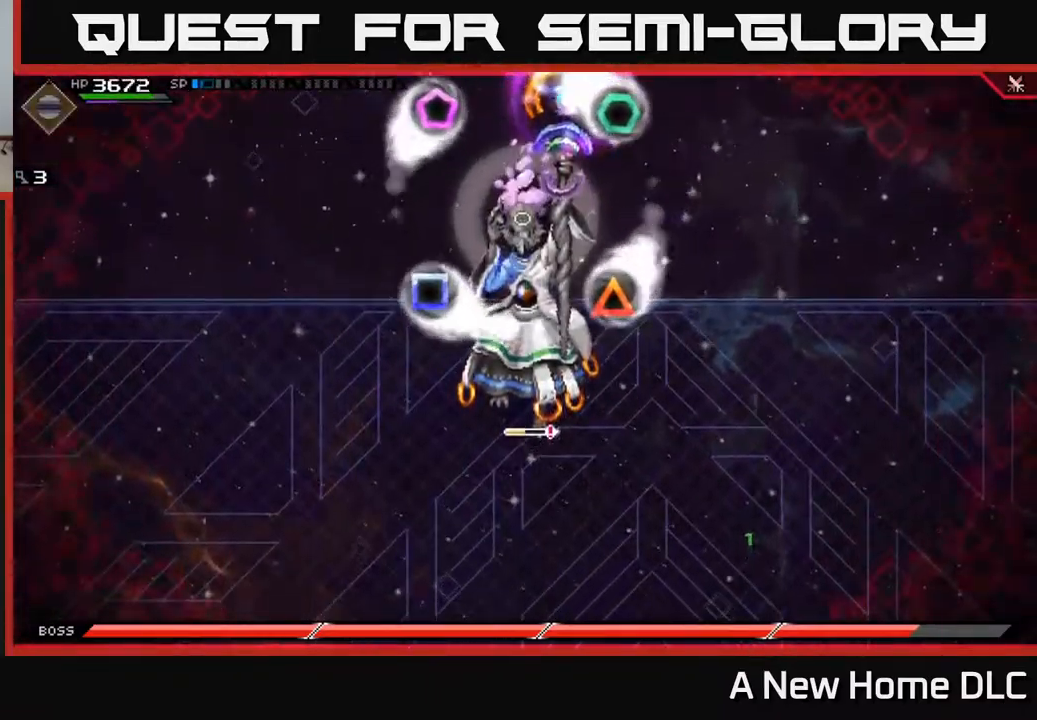
{"buttons": [], "left_stick": "down-right", "right_stick": "center", "events": [[317, "left_stick", "down-right"]]}
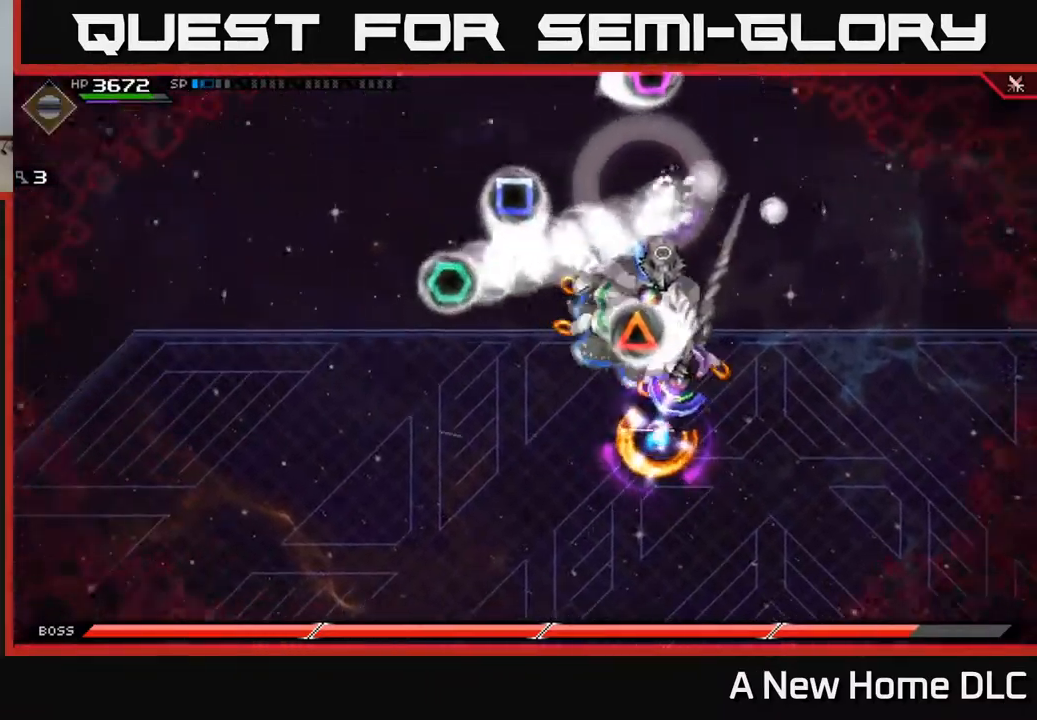
{"buttons": [], "left_stick": "down-left", "right_stick": "center", "events": [[84, "left_stick", "center"], [234, "left_stick", "down"], [417, "left_stick", "down-left"]]}
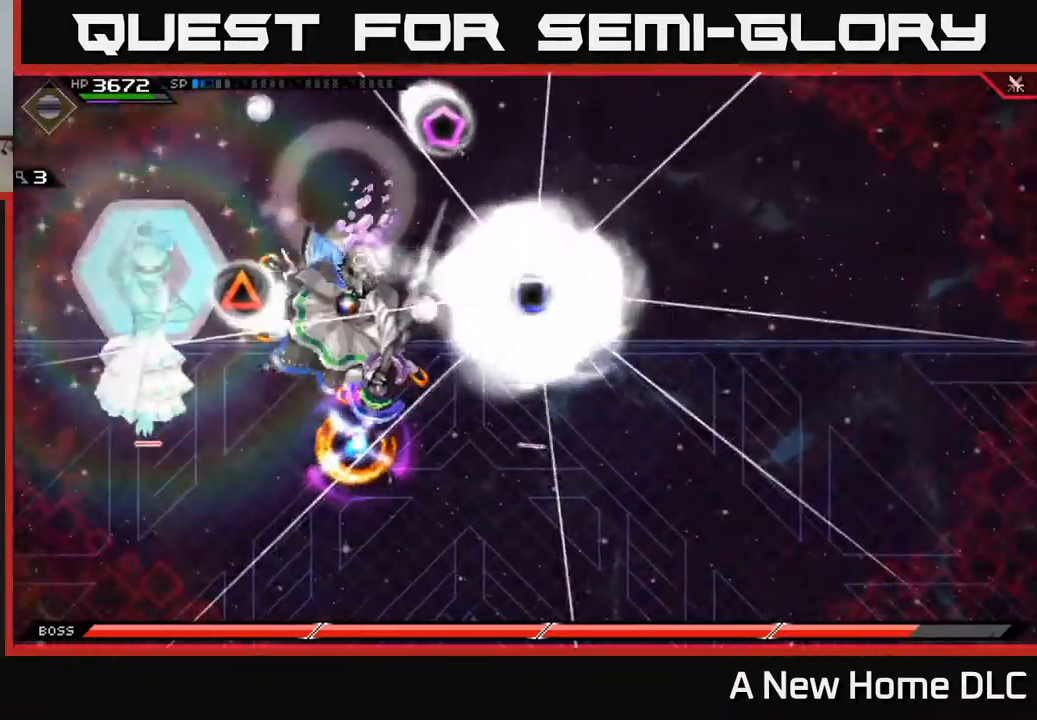
{"buttons": [], "left_stick": "up-right", "right_stick": "center", "events": [[267, "left_stick", "down-right"], [384, "left_stick", "up-right"]]}
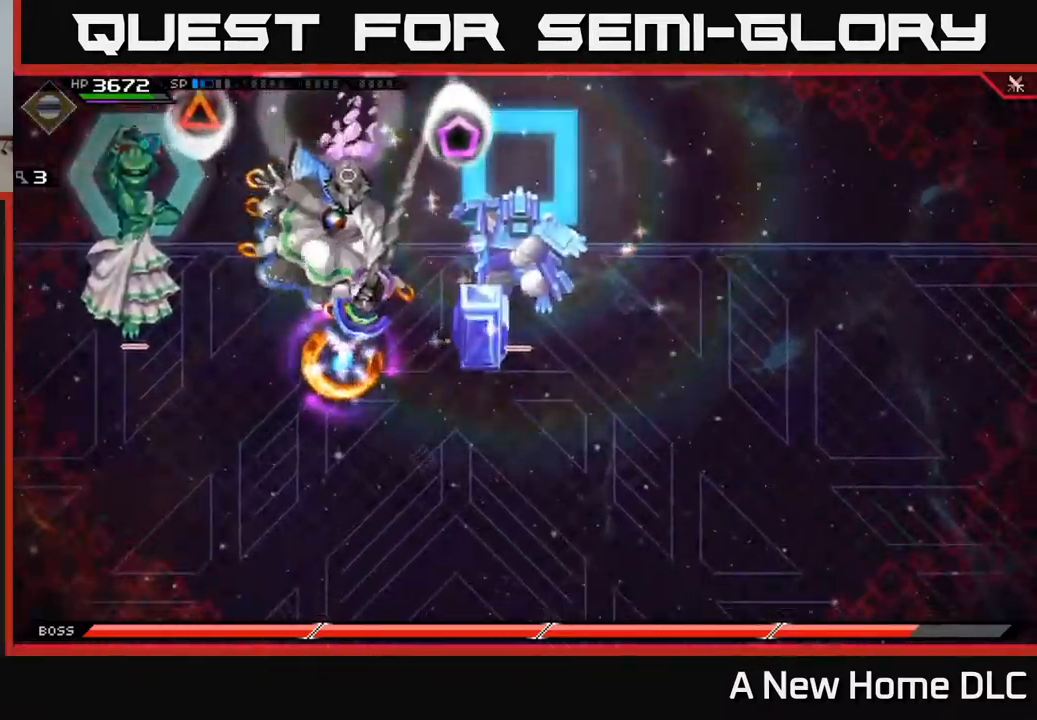
{"buttons": [], "left_stick": "up-right", "right_stick": "center", "events": [[50, "left_stick", "up"], [267, "DPAD_LEFT", "down"], [317, "left_stick", "up-right"], [334, "DPAD_LEFT", "up"]]}
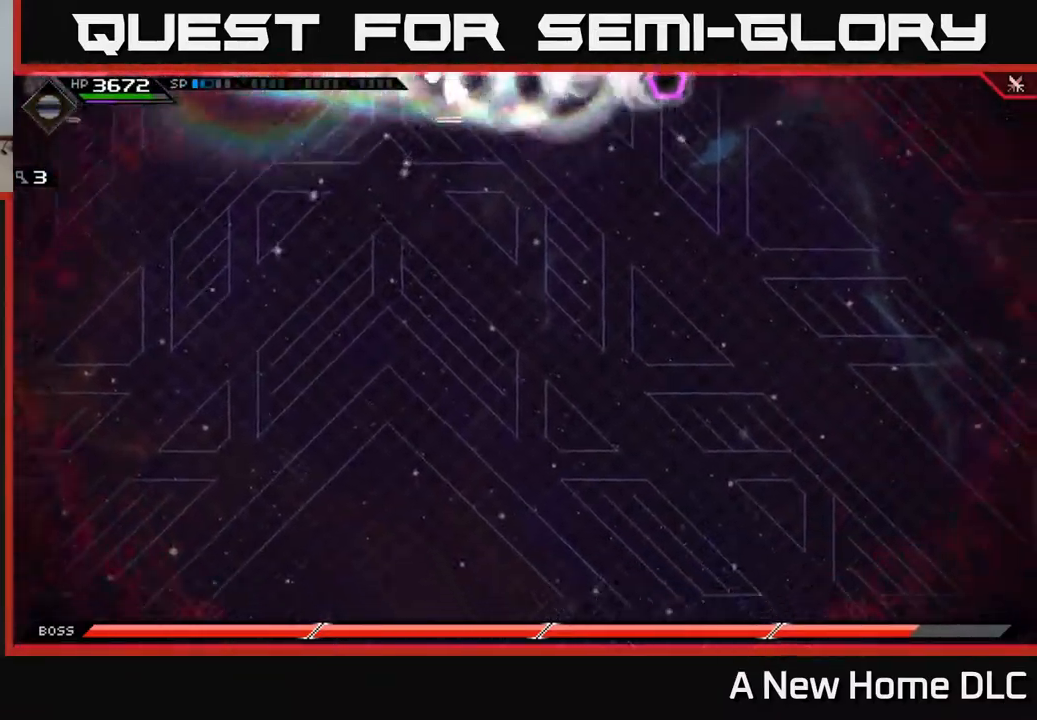
{"buttons": [], "left_stick": "left", "right_stick": "center", "events": [[250, "left_stick", "down-right"], [317, "left_stick", "down-left"], [434, "left_stick", "left"]]}
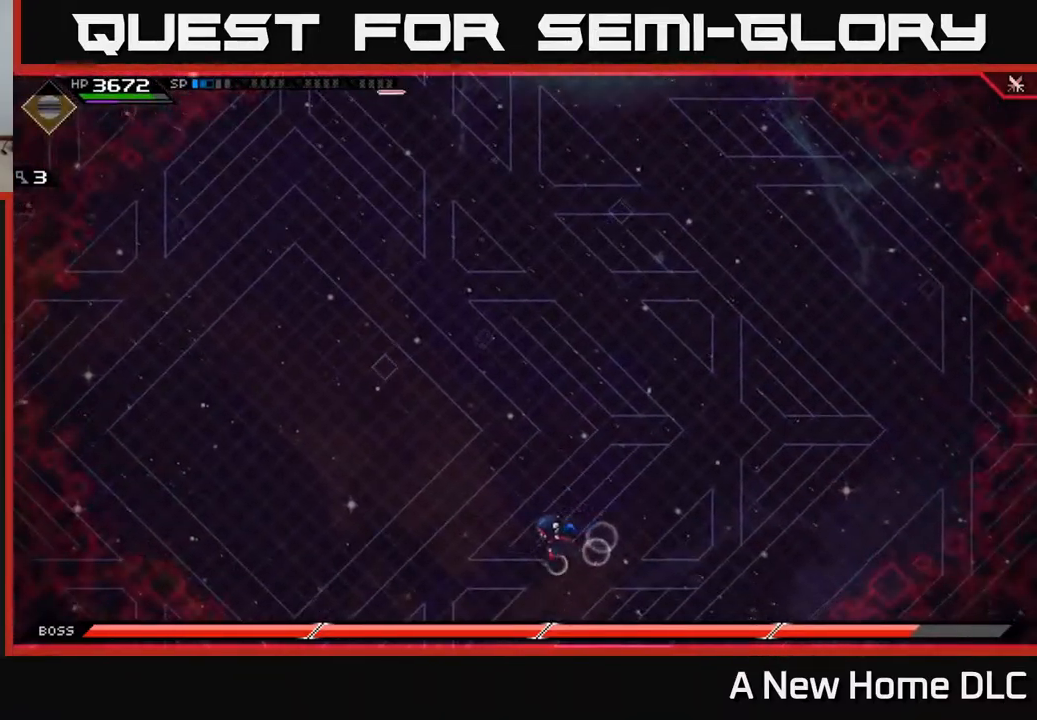
{"buttons": [], "left_stick": "up-left", "right_stick": "center", "events": [[167, "left_stick", "up-left"]]}
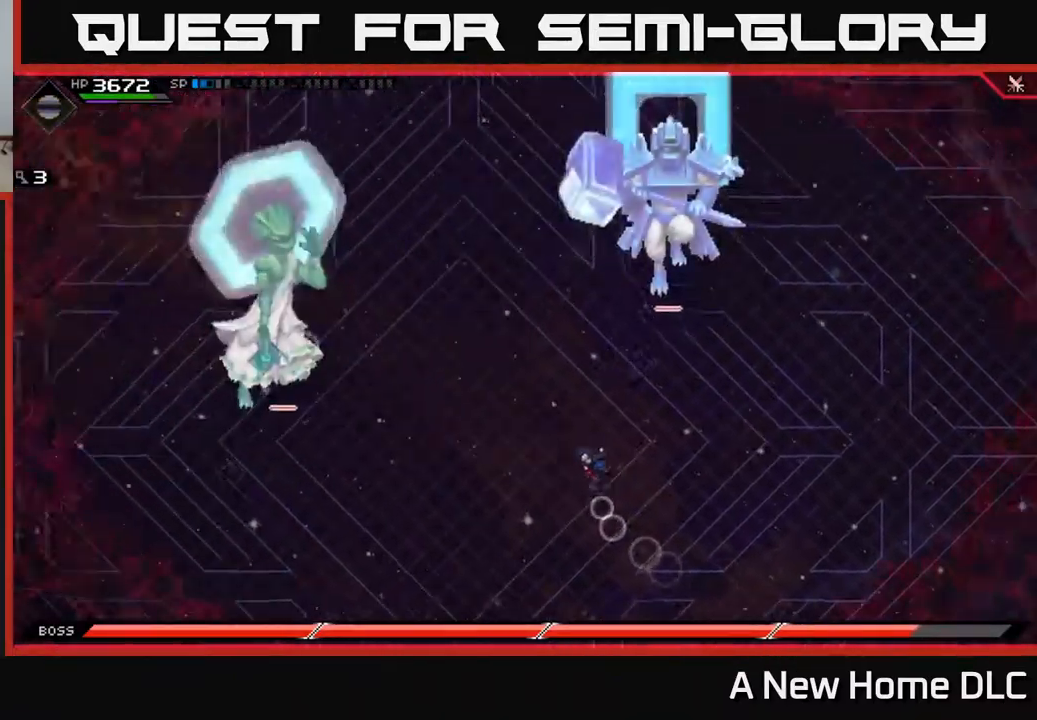
{"buttons": [], "left_stick": "down-right", "right_stick": "center", "events": [[100, "left_stick", "down-left"], [200, "left_stick", "down"], [300, "left_stick", "down-right"], [300, "right_stick", "up"], [384, "right_stick", "center"]]}
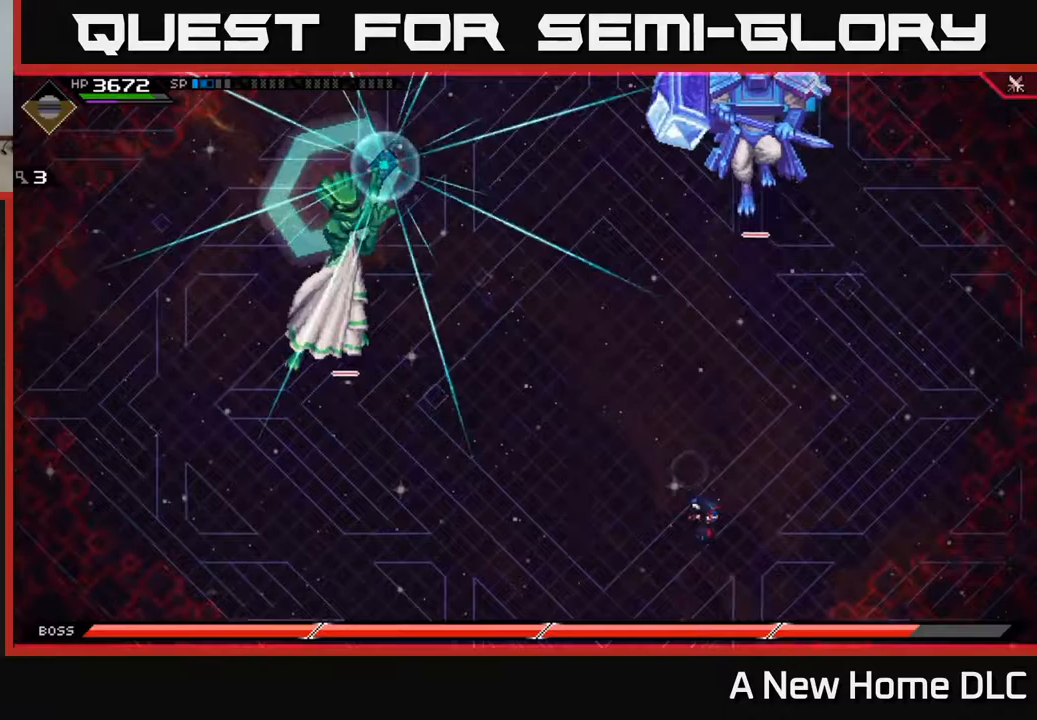
{"buttons": [], "left_stick": "up", "right_stick": "center", "events": [[183, "left_stick", "right"], [283, "left_stick", "up-right"], [367, "L1", "down"], [400, "left_stick", "up"], [467, "L1", "up"]]}
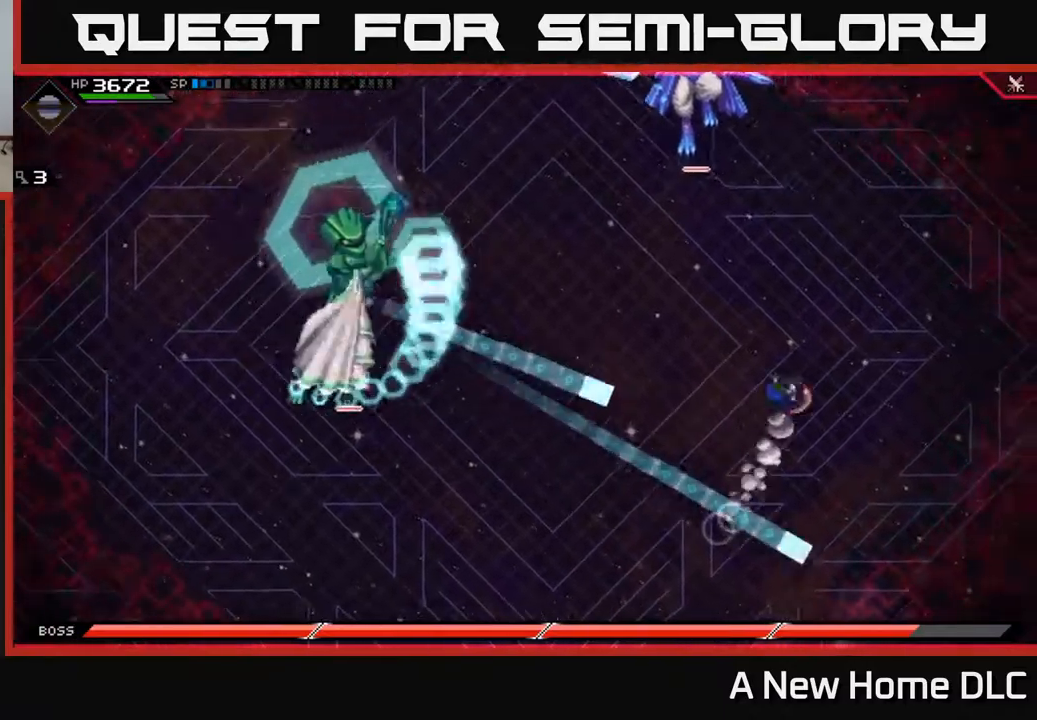
{"buttons": [], "left_stick": "up", "right_stick": "center", "events": [[50, "L1", "down"], [133, "L1", "up"], [300, "L1", "down"], [433, "L1", "up"]]}
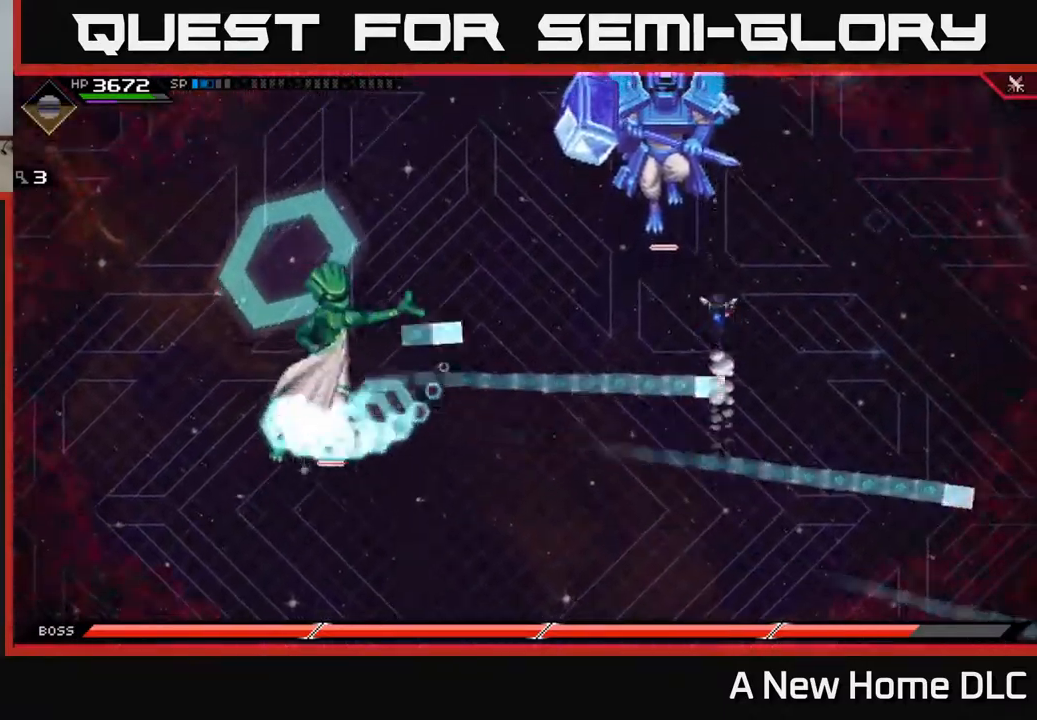
{"buttons": [], "left_stick": "up", "right_stick": "center", "events": []}
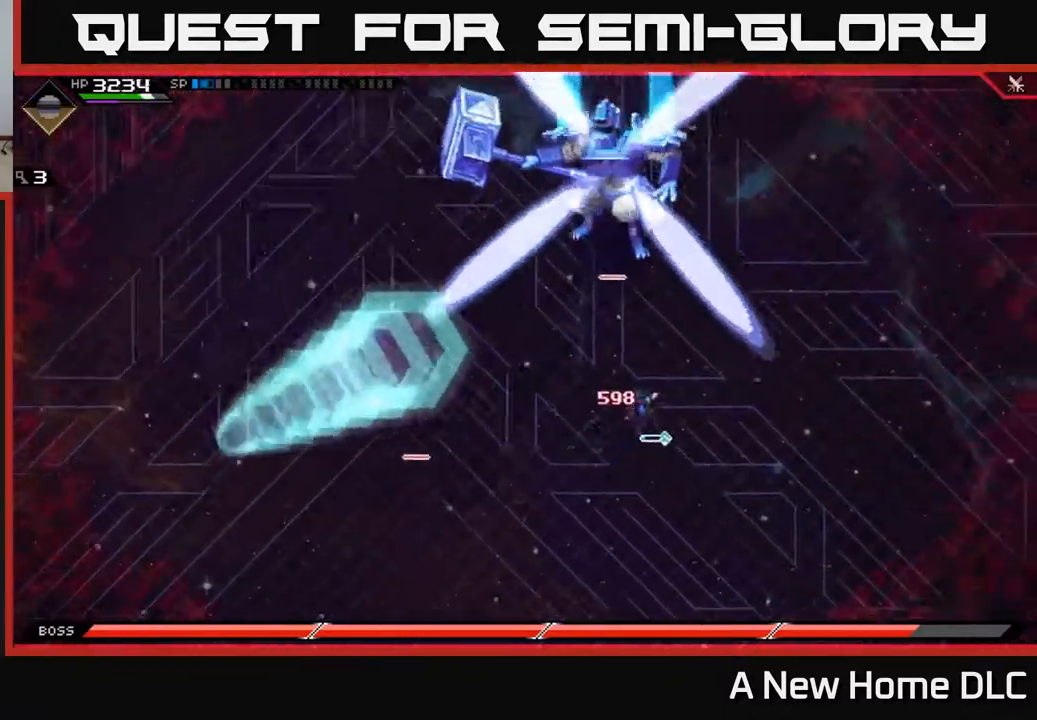
{"buttons": [], "left_stick": "down-left", "right_stick": "center", "events": [[50, "left_stick", "down"], [383, "left_stick", "down-left"]]}
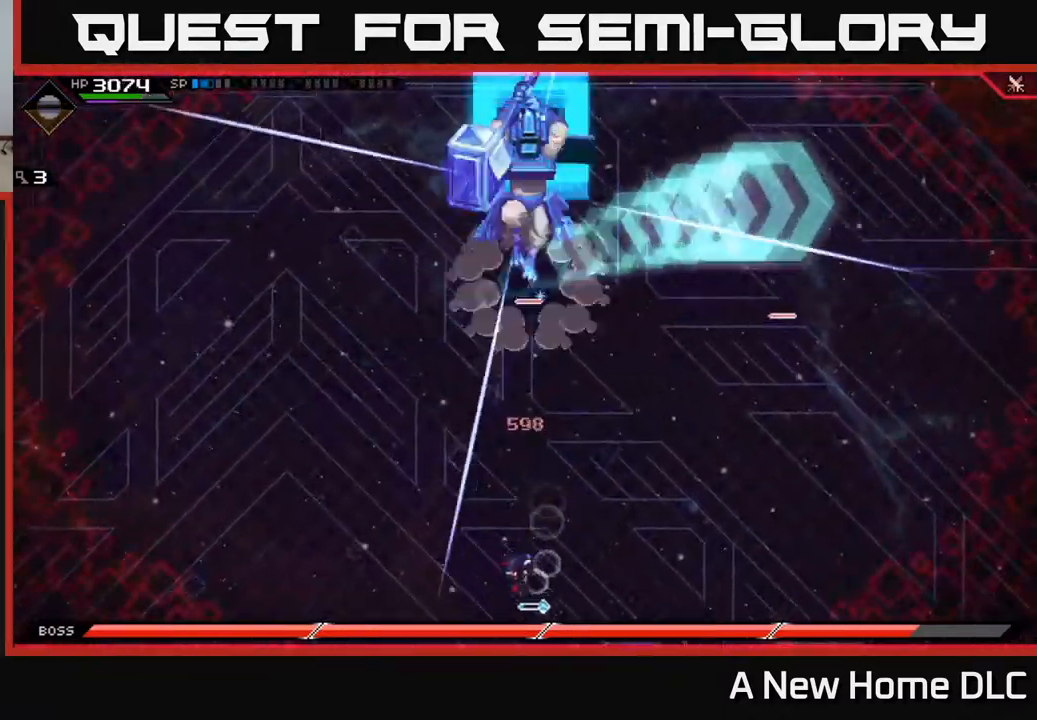
{"buttons": [], "left_stick": "up", "right_stick": "center", "events": [[150, "left_stick", "left"], [333, "left_stick", "up"], [400, "L1", "down"], [483, "L1", "up"]]}
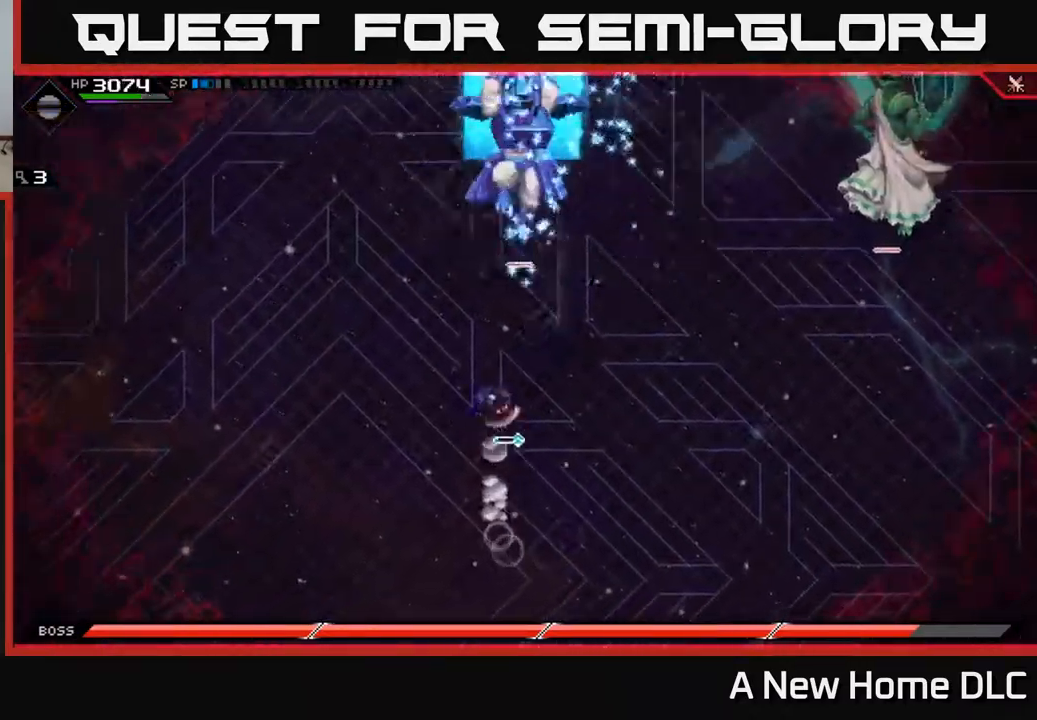
{"buttons": [], "left_stick": "left", "right_stick": "center", "events": [[50, "L1", "down"], [167, "L1", "up"], [483, "left_stick", "left"]]}
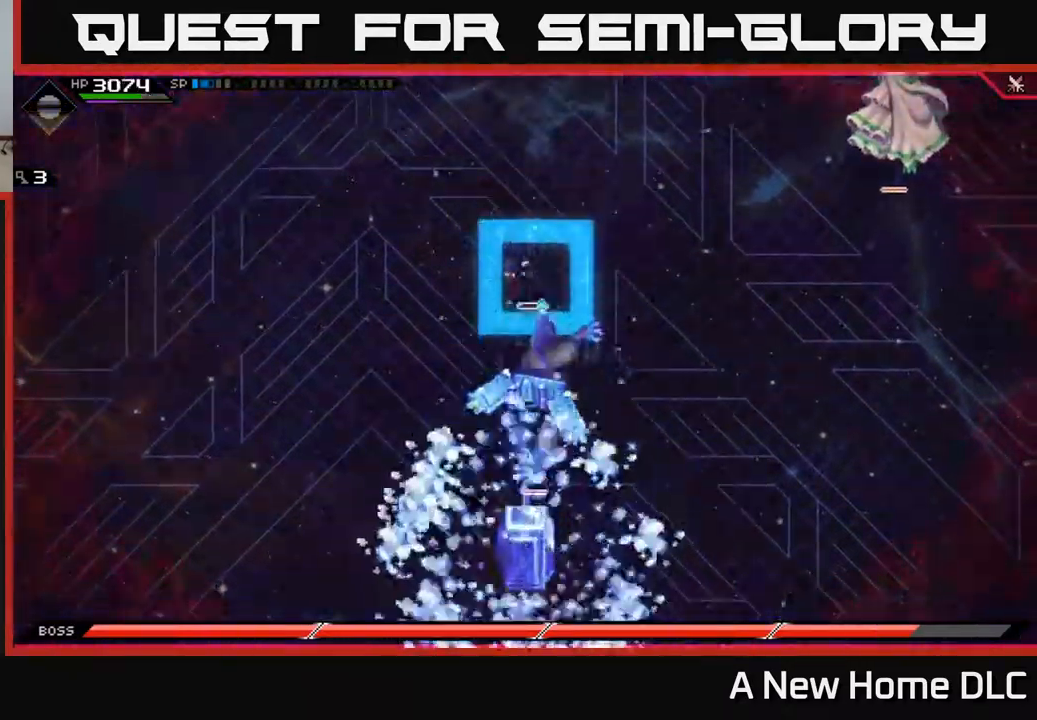
{"buttons": [], "left_stick": "down-left", "right_stick": "center", "events": [[33, "left_stick", "down-left"]]}
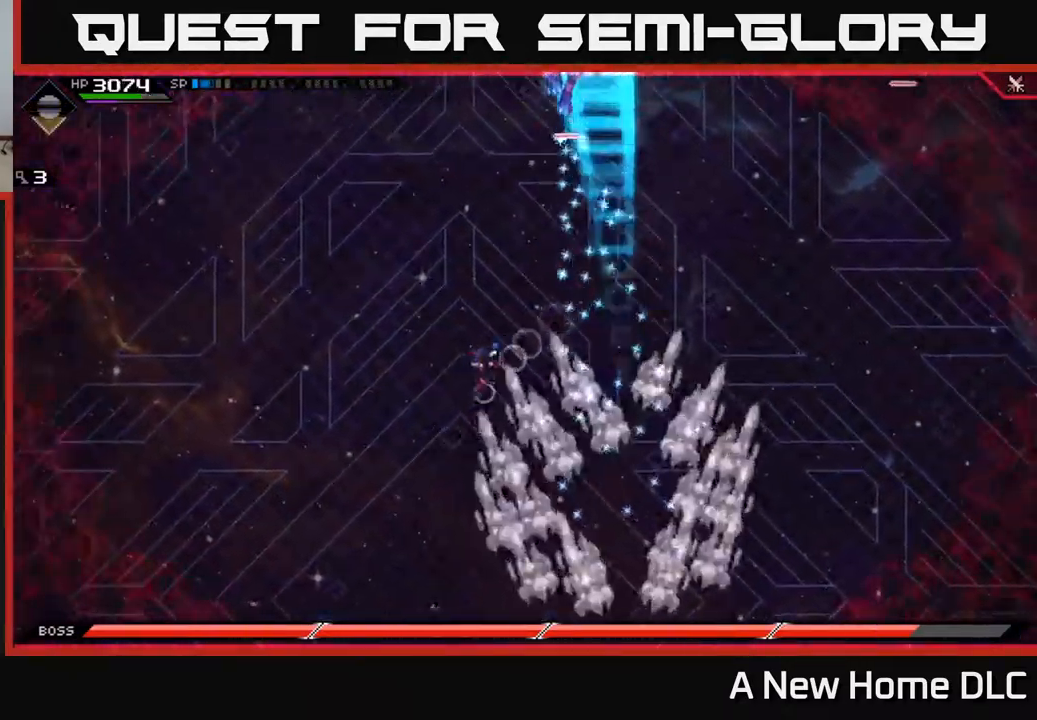
{"buttons": [], "left_stick": "down-left", "right_stick": "center", "events": [[167, "L1", "down"], [267, "L1", "up"], [333, "L1", "down"], [450, "L1", "up"]]}
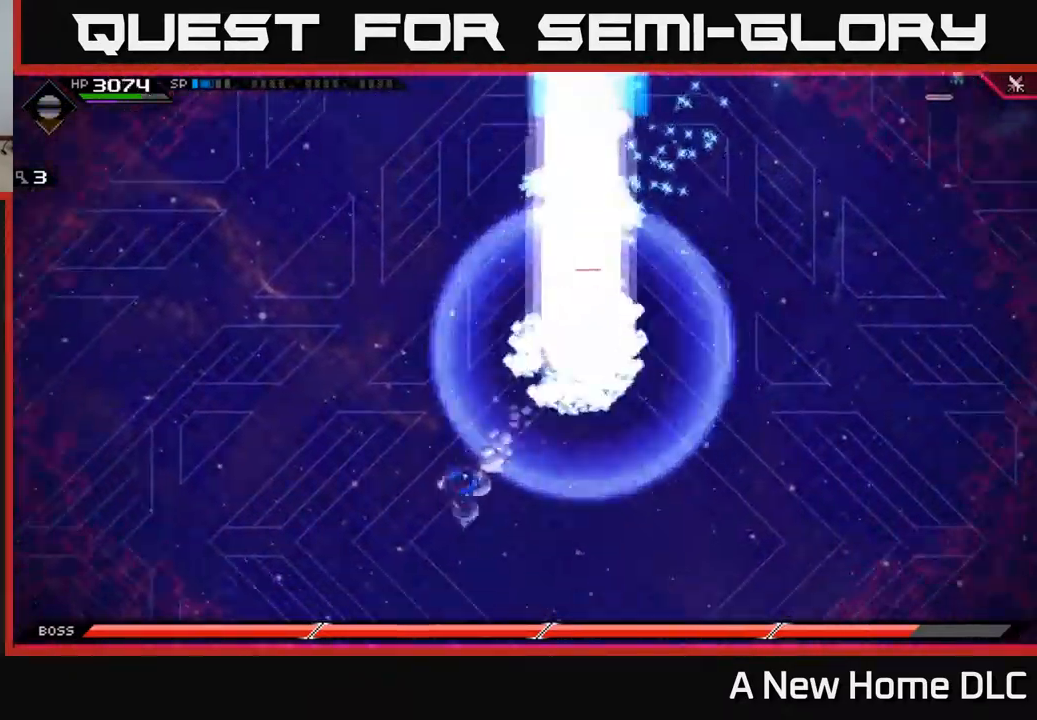
{"buttons": [], "left_stick": "down-right", "right_stick": "center", "events": [[200, "left_stick", "down"], [467, "left_stick", "down-right"]]}
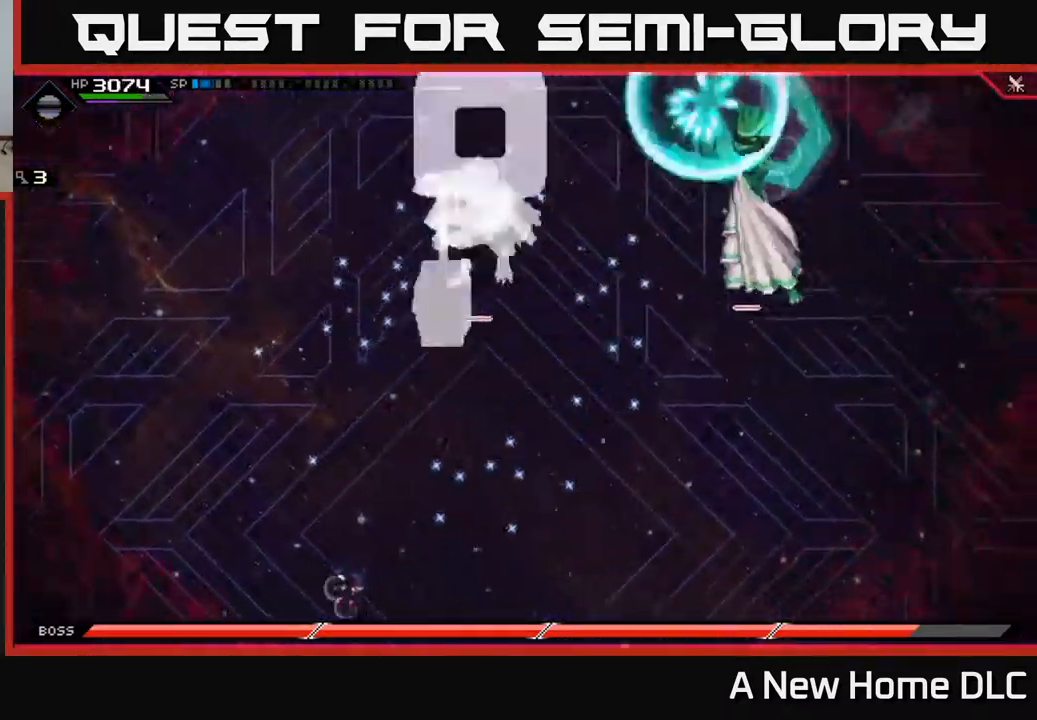
{"buttons": [], "left_stick": "up-left", "right_stick": "center", "events": [[250, "left_stick", "up"], [383, "left_stick", "up-left"]]}
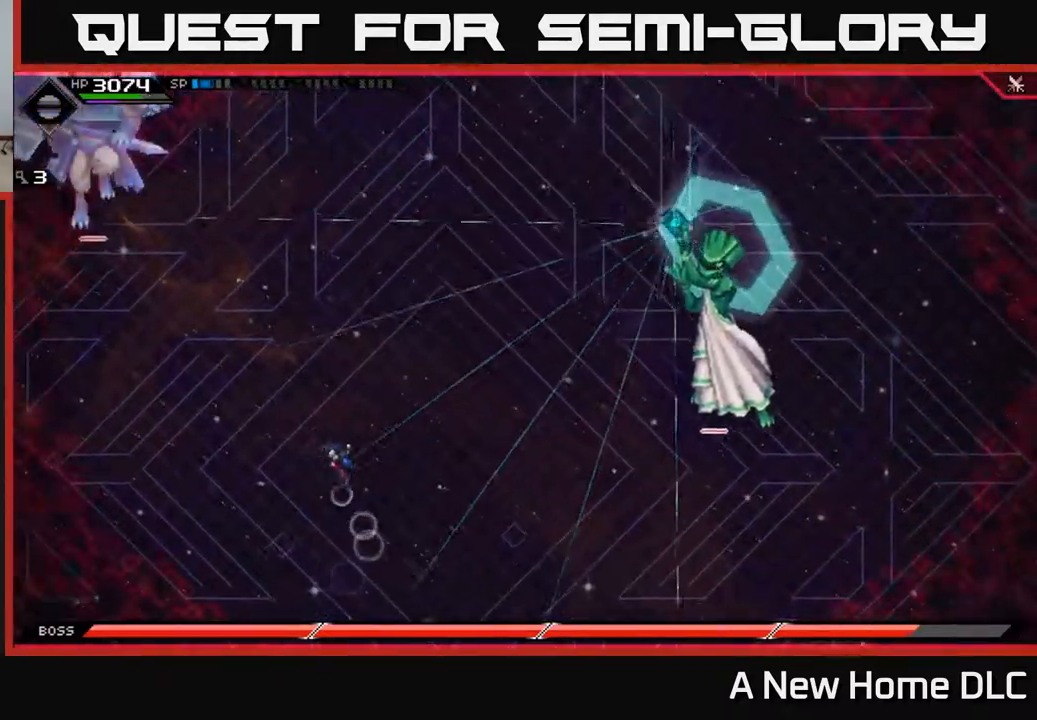
{"buttons": [], "left_stick": "up", "right_stick": "center", "events": [[267, "left_stick", "up"], [300, "L1", "down"], [416, "L1", "up"]]}
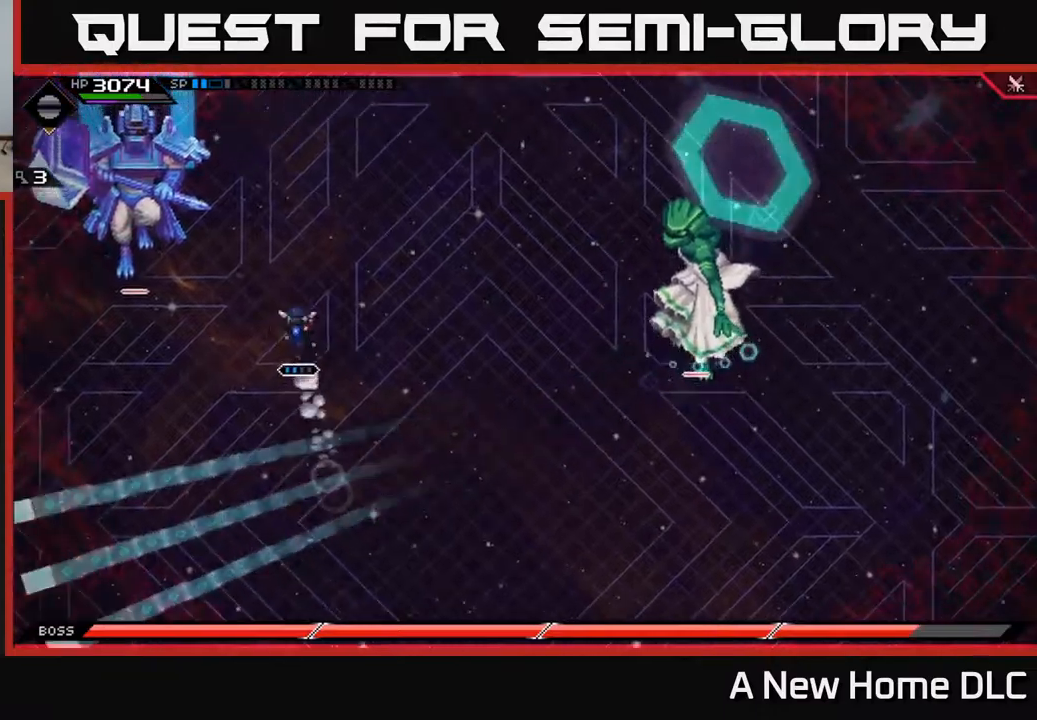
{"buttons": [], "left_stick": "right", "right_stick": "center", "events": [[117, "L1", "down"], [267, "L1", "up"], [317, "L1", "down"], [434, "L1", "up"], [500, "left_stick", "right"]]}
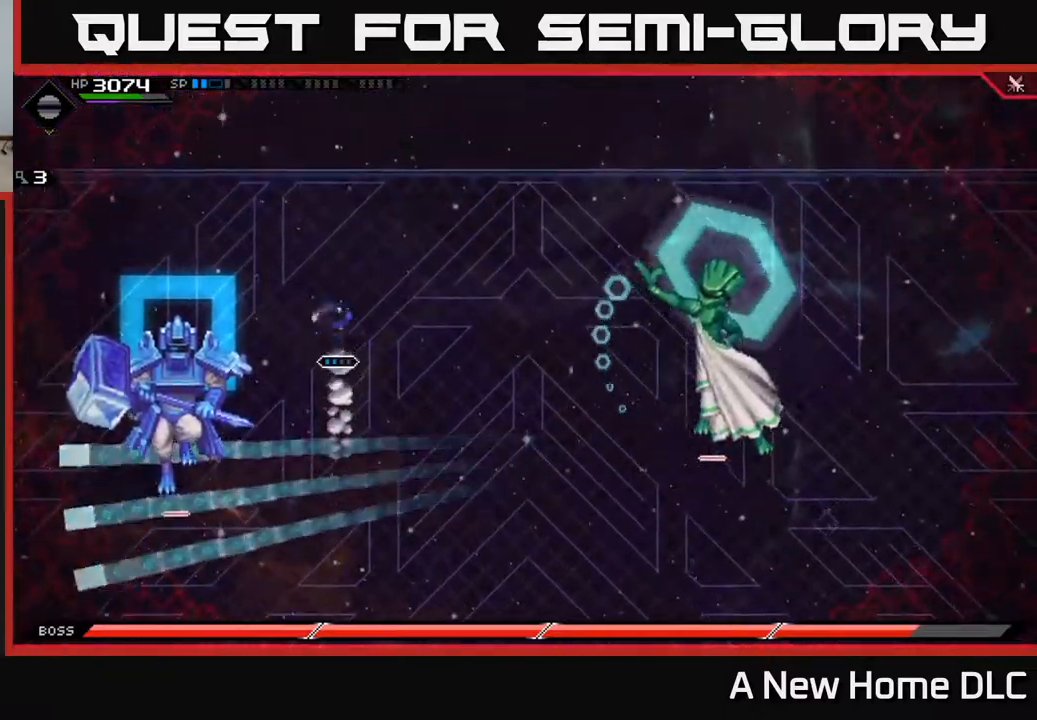
{"buttons": [], "left_stick": "right", "right_stick": "center", "events": []}
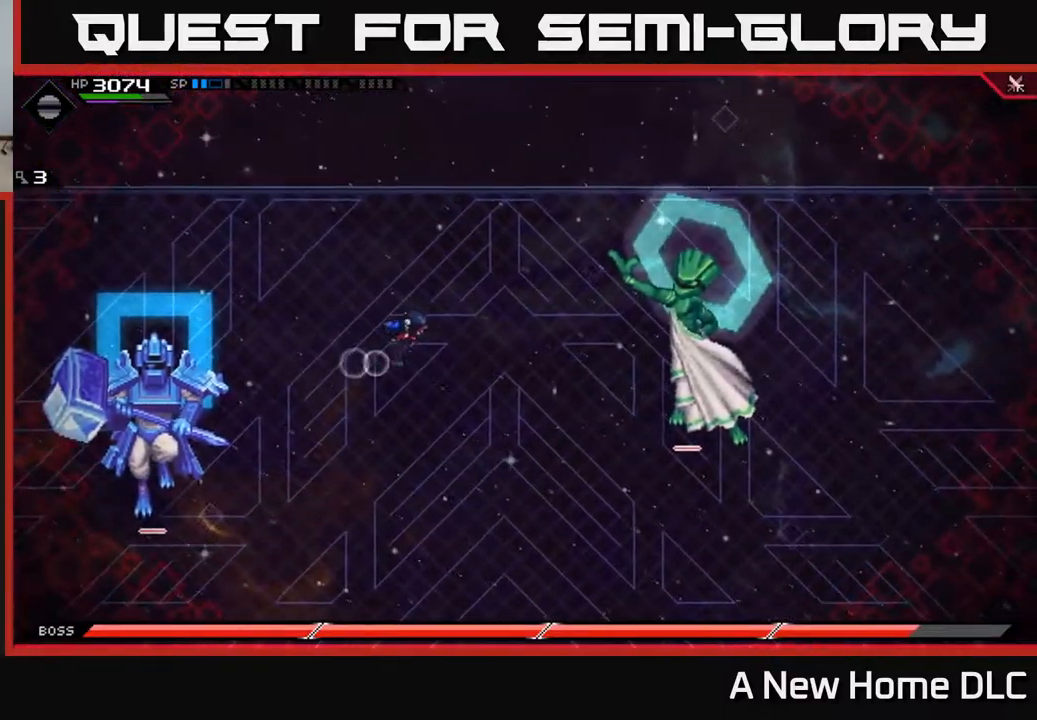
{"buttons": ["L1"], "left_stick": "right", "right_stick": "center", "events": [[217, "L1", "down"], [317, "L1", "up"], [417, "L1", "down"]]}
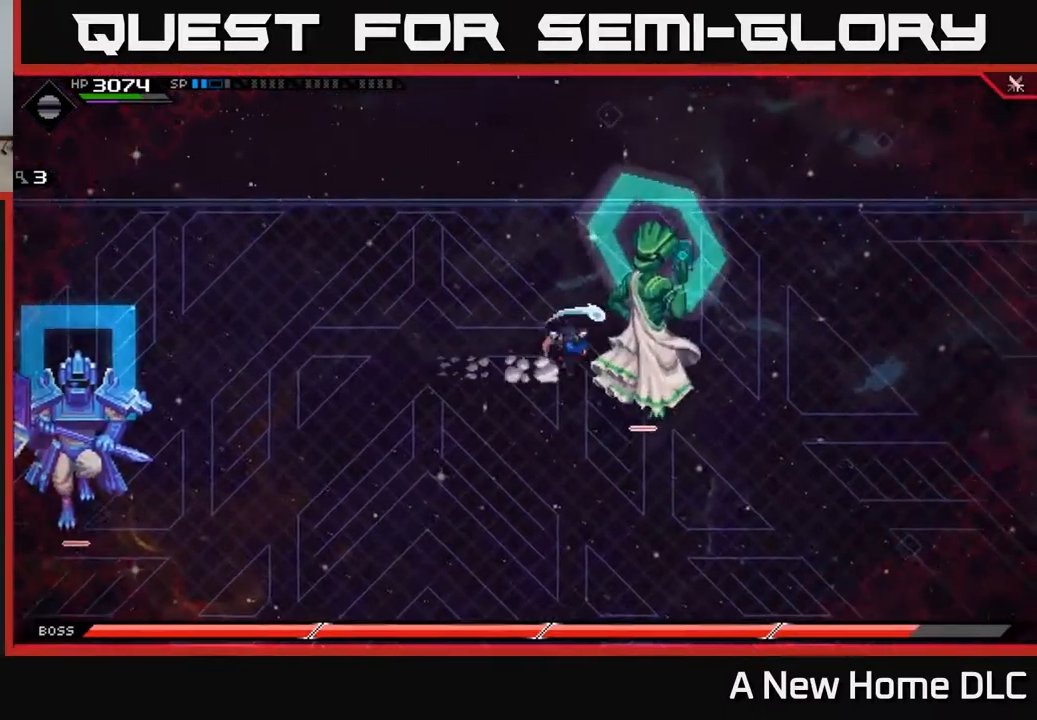
{"buttons": [], "left_stick": "right", "right_stick": "center", "events": [[34, "X", "down"], [50, "L1", "up"], [117, "X", "up"], [184, "X", "down"], [267, "X", "up"], [350, "X", "down"], [434, "X", "up"]]}